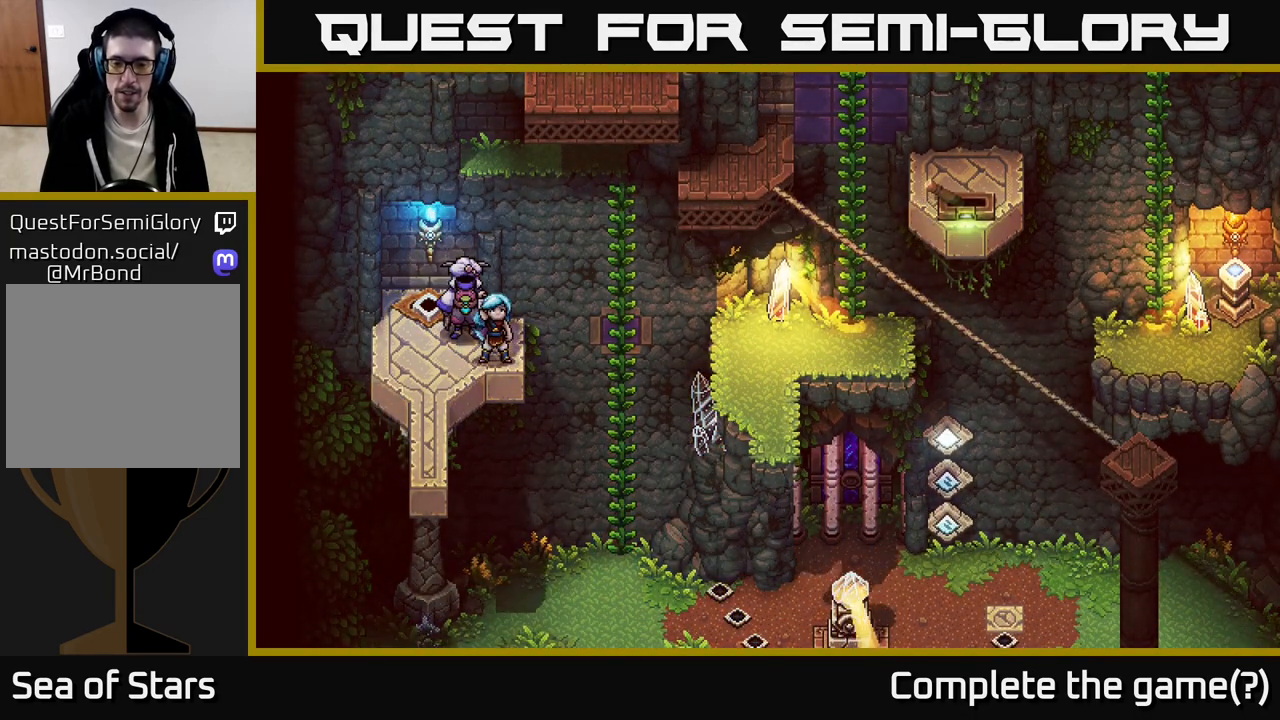
Gameplay with a controller (Xbox layout); each line is a JSON object with the inputs held at the frame after it. "events" lists button and stick changes between this image and that frame as [ms after this image, input, new state], when the widget could be followed in between.
{"buttons": ["R2"], "left_stick": "center", "right_stick": "center", "events": []}
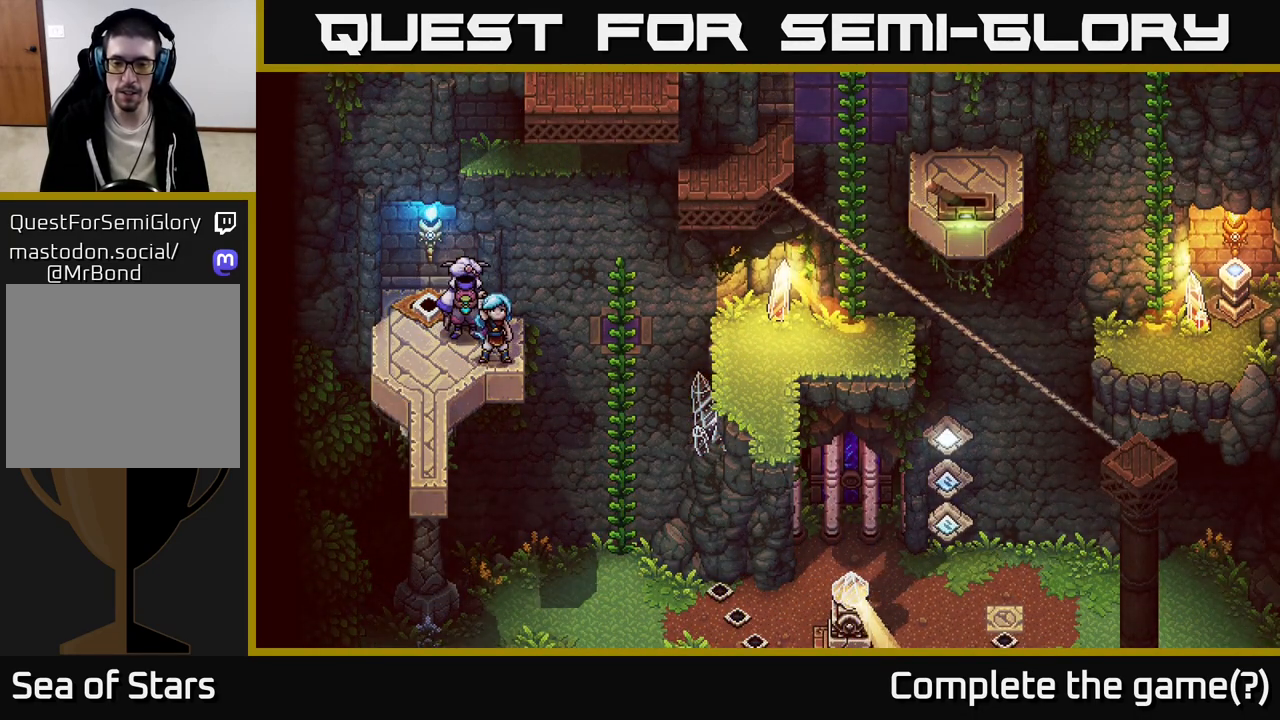
{"buttons": ["R2"], "left_stick": "center", "right_stick": "center", "events": []}
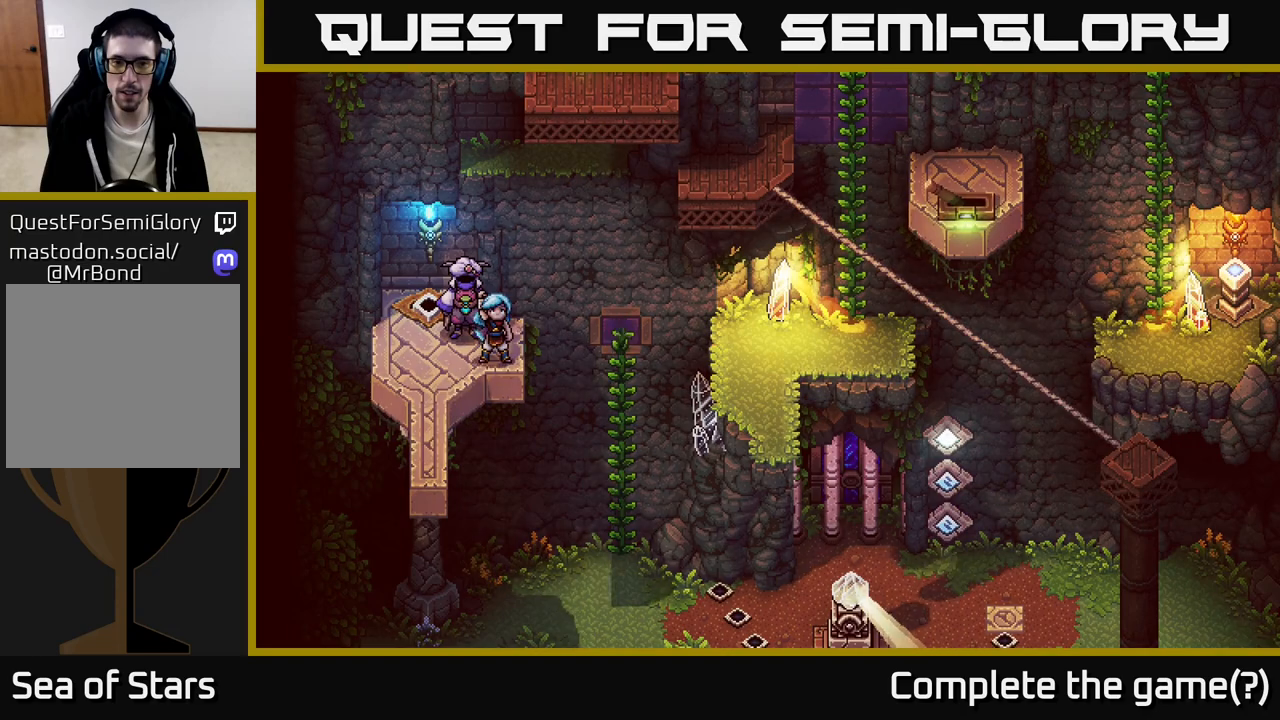
{"buttons": [], "left_stick": "center", "right_stick": "center", "events": [[217, "R2", "up"]]}
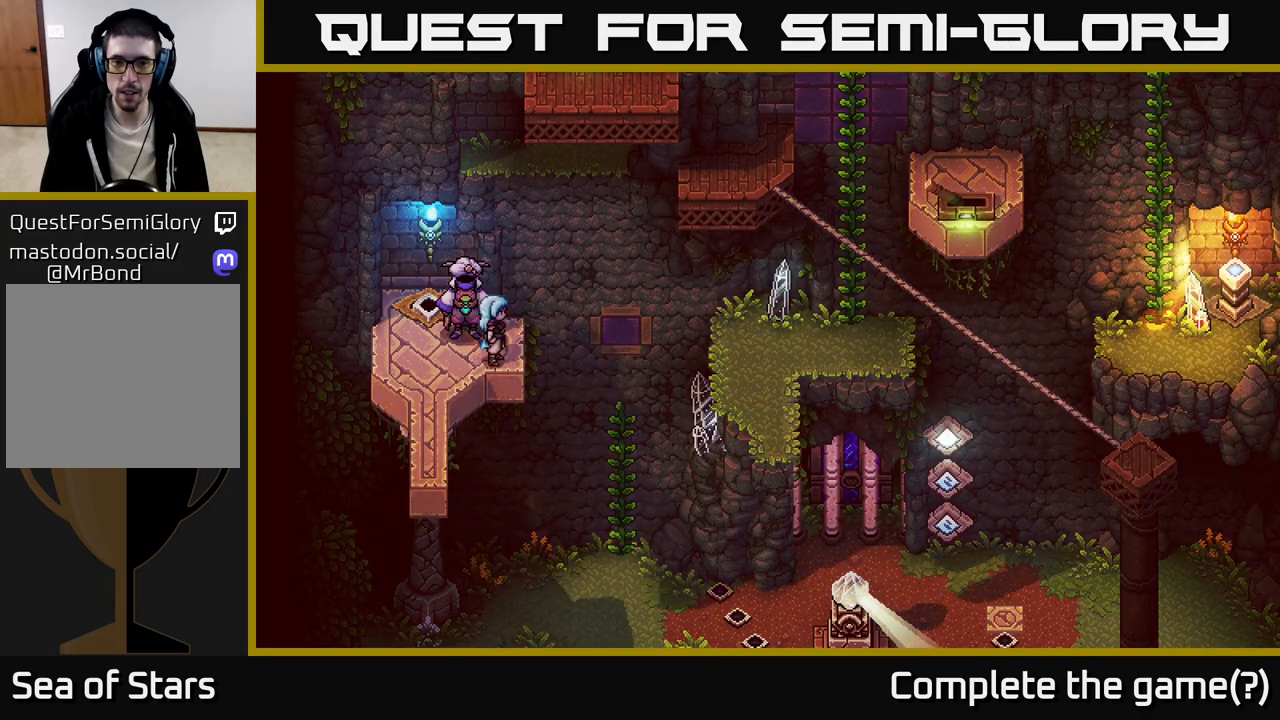
{"buttons": [], "left_stick": "up", "right_stick": "center", "events": [[500, "left_stick", "up"]]}
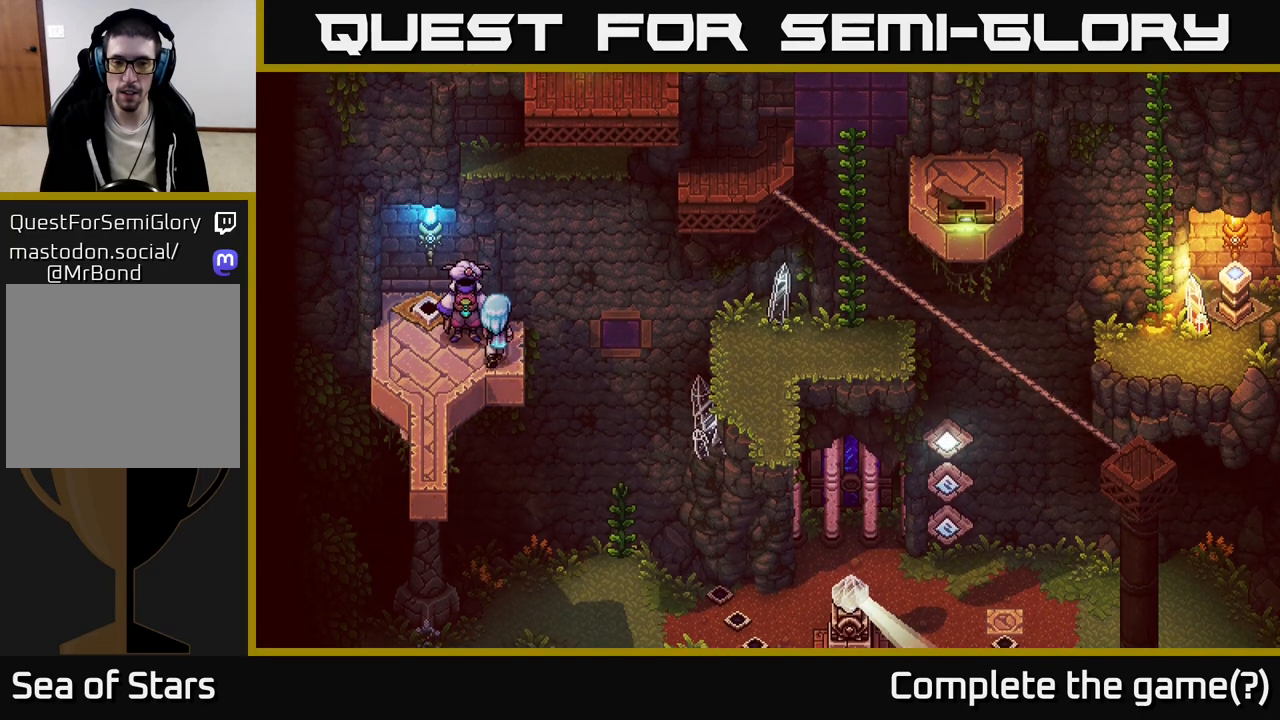
{"buttons": [], "left_stick": "down", "right_stick": "center", "events": [[167, "left_stick", "center"], [417, "left_stick", "down"]]}
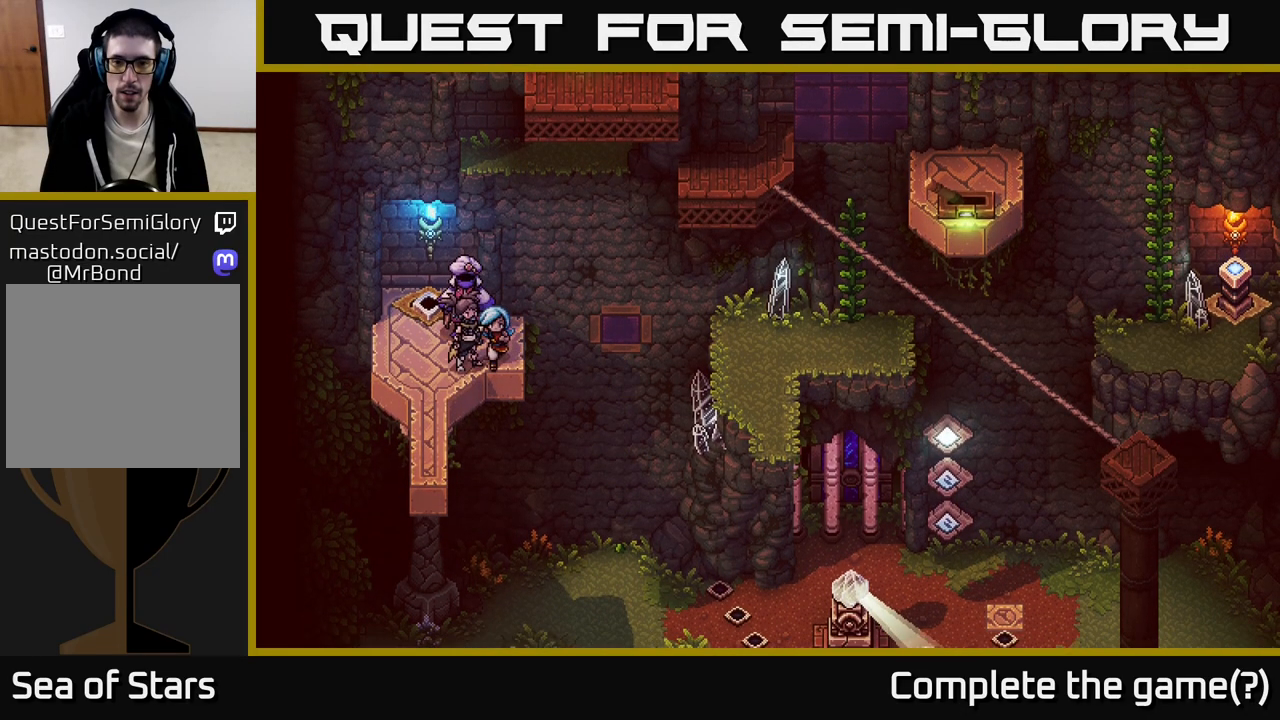
{"buttons": [], "left_stick": "center", "right_stick": "center", "events": [[183, "left_stick", "center"]]}
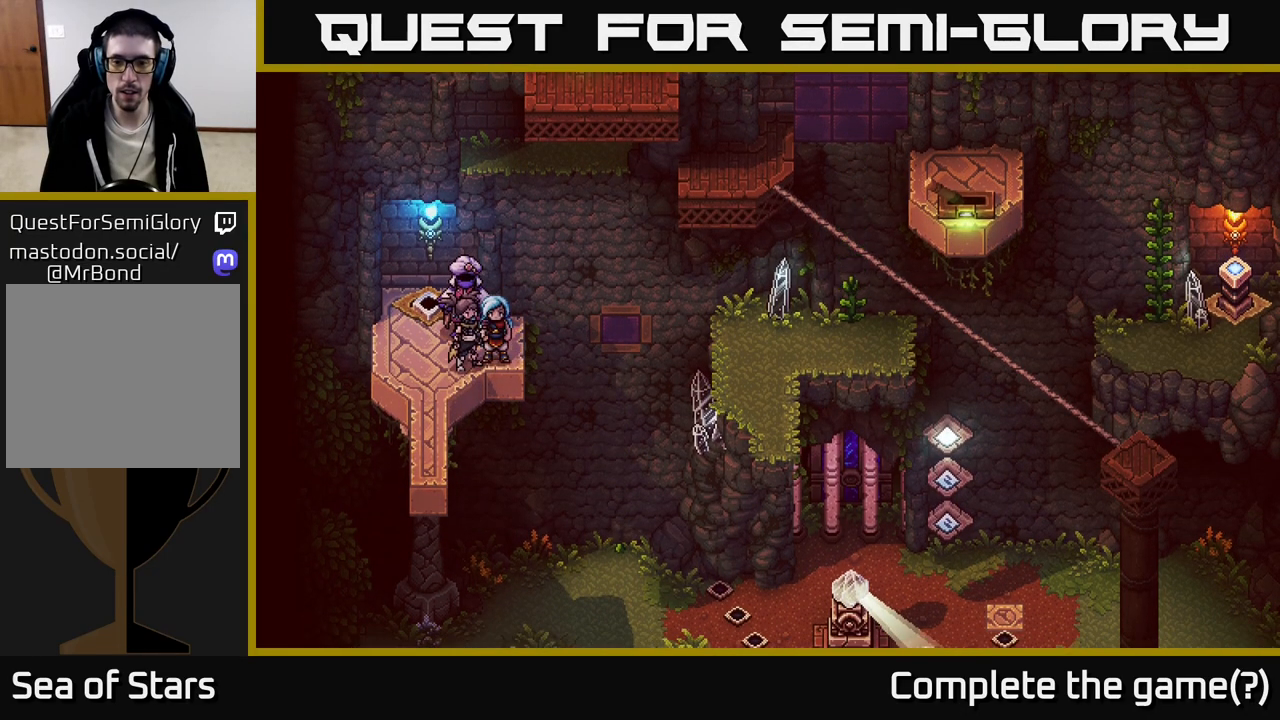
{"buttons": ["R2"], "left_stick": "center", "right_stick": "center", "events": [[267, "R2", "down"]]}
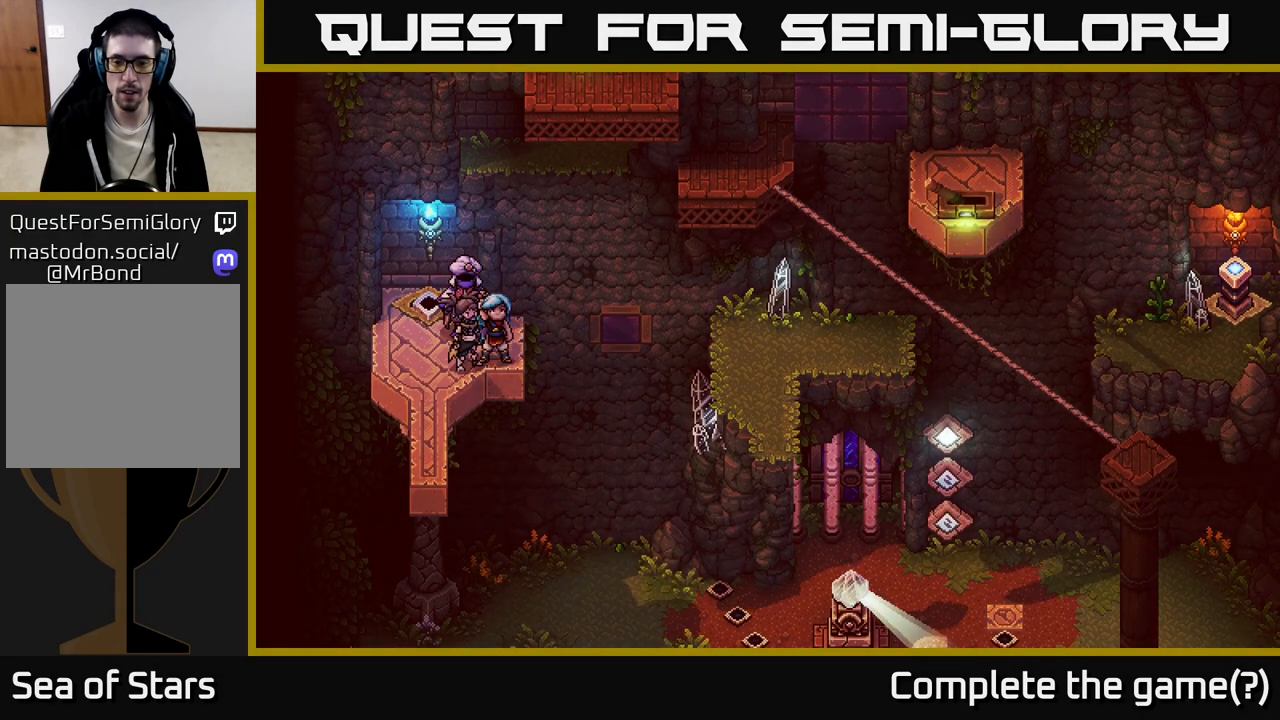
{"buttons": ["L2"], "left_stick": "center", "right_stick": "center", "events": [[83, "R2", "up"], [333, "L2", "down"]]}
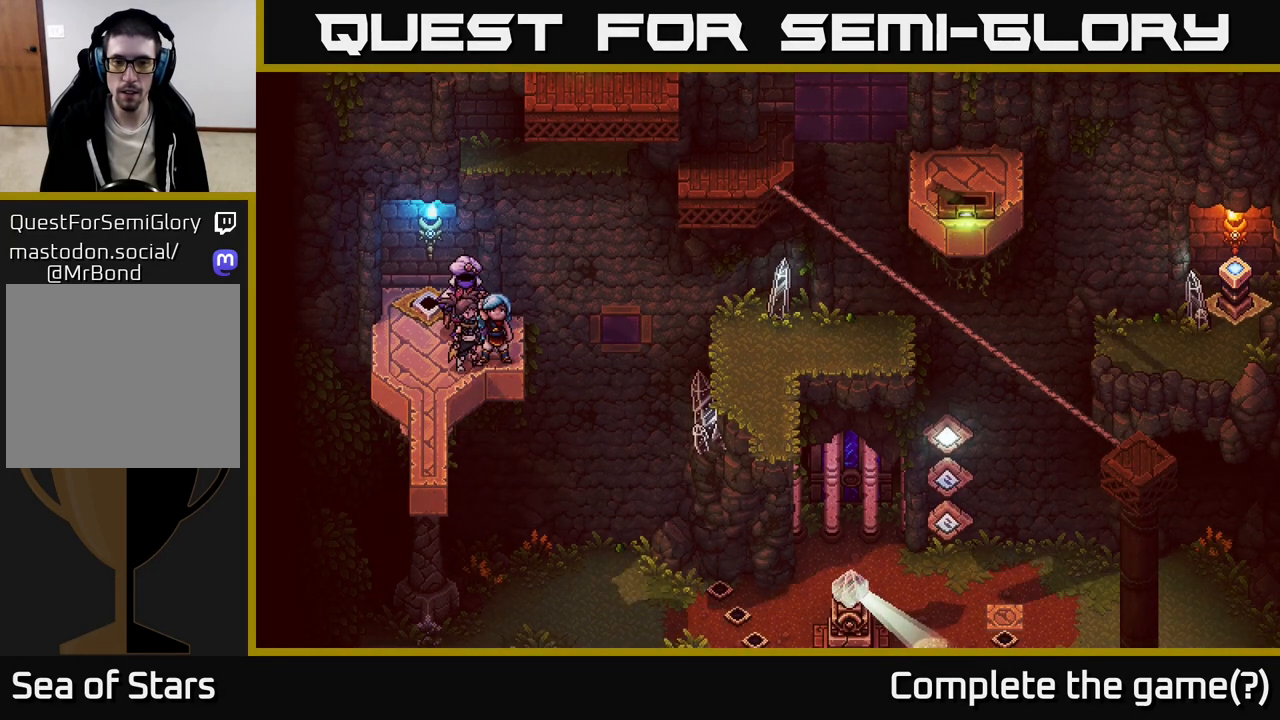
{"buttons": ["L2"], "left_stick": "center", "right_stick": "center", "events": []}
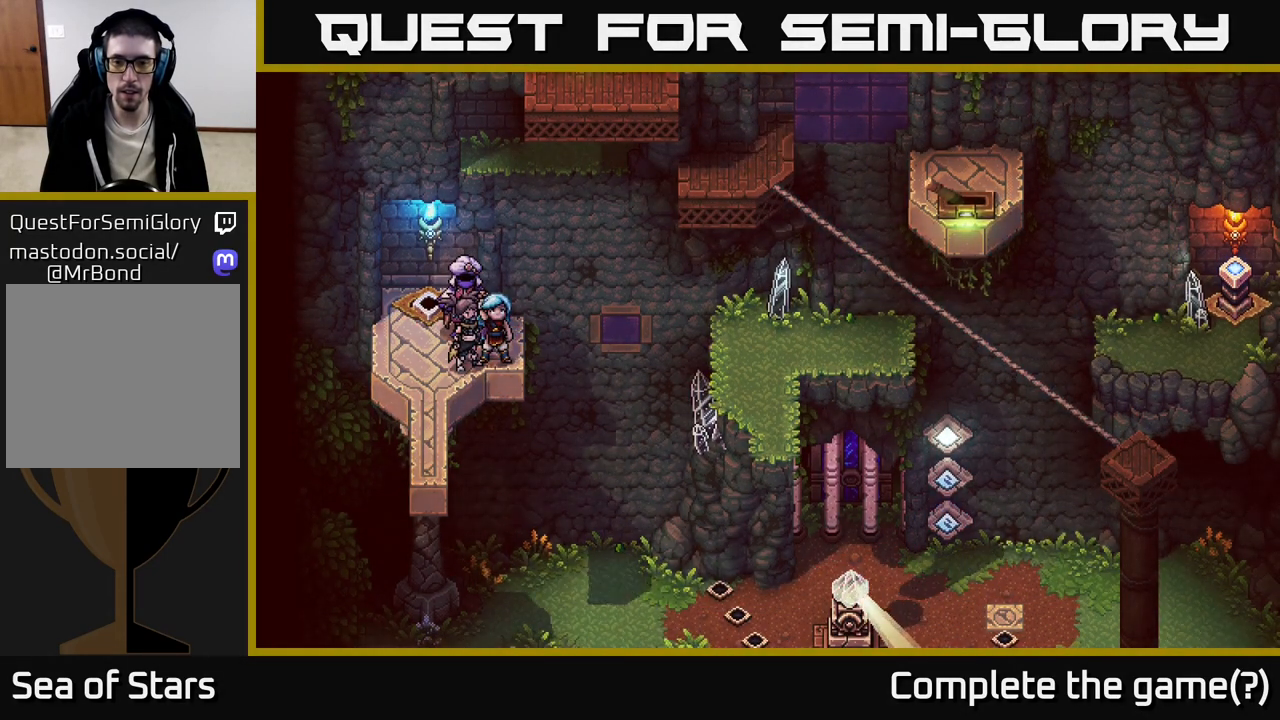
{"buttons": [], "left_stick": "center", "right_stick": "center", "events": [[283, "L2", "up"]]}
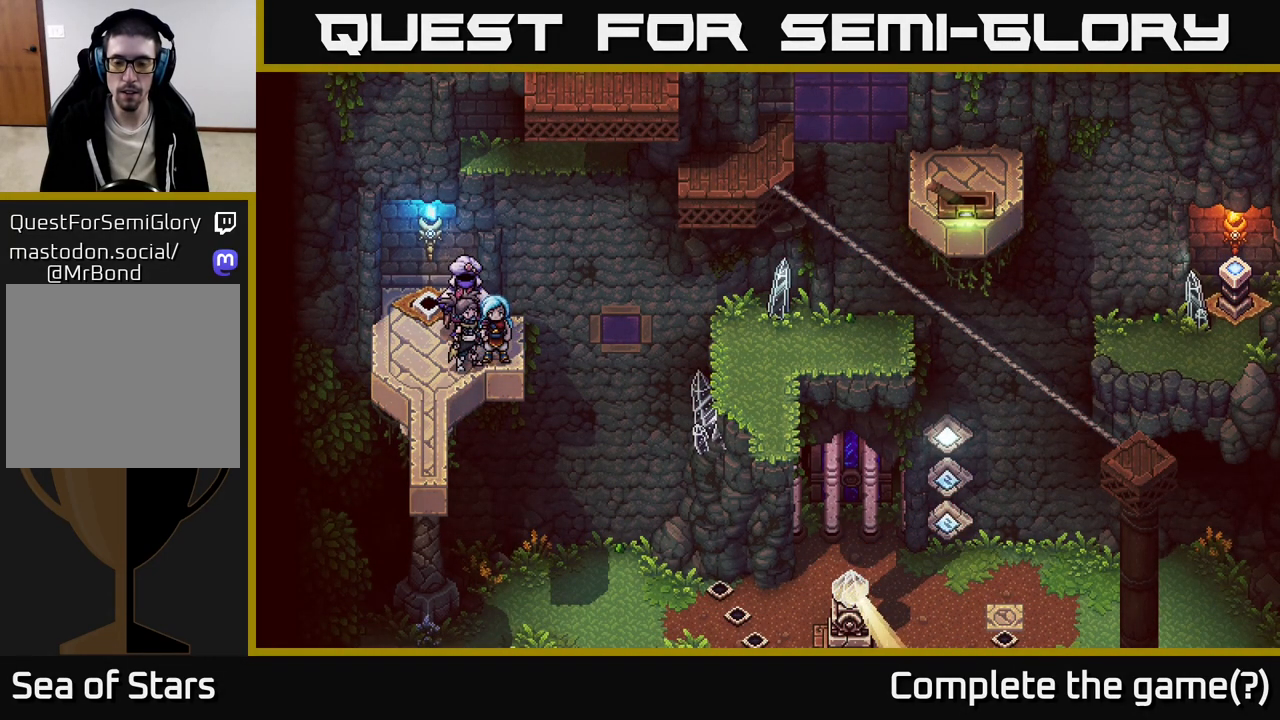
{"buttons": [], "left_stick": "center", "right_stick": "center", "events": []}
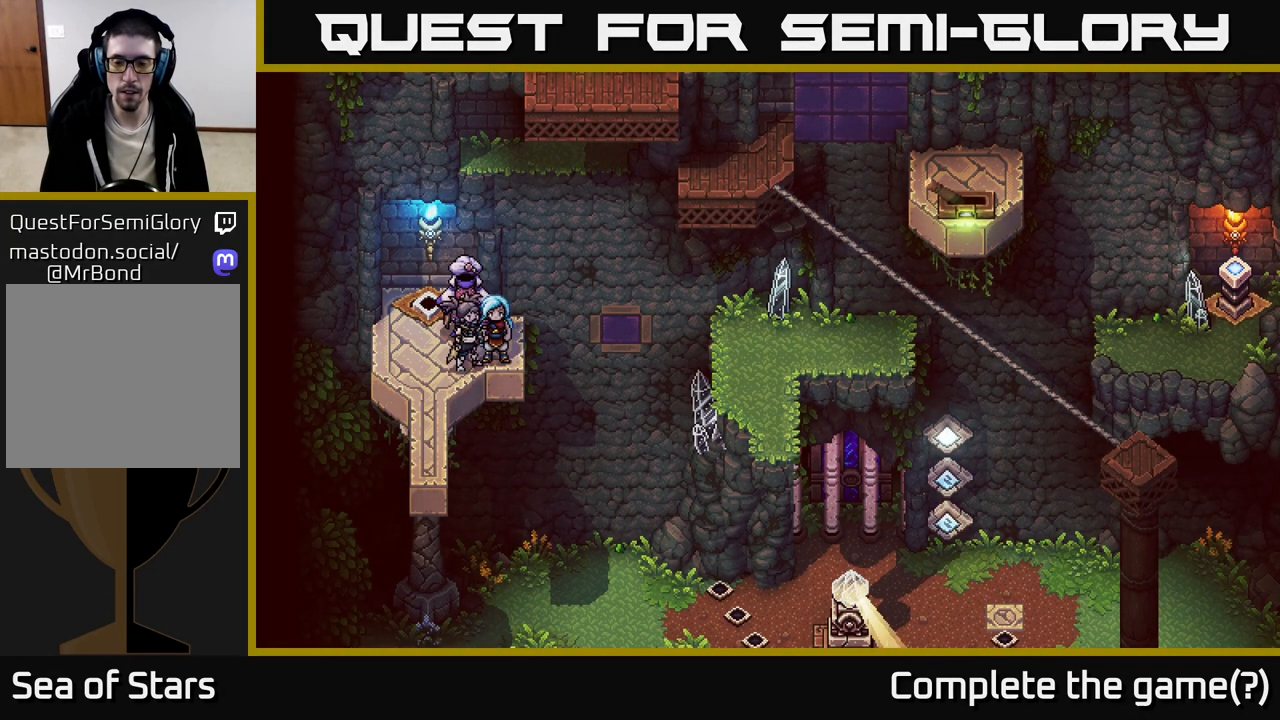
{"buttons": [], "left_stick": "center", "right_stick": "center", "events": []}
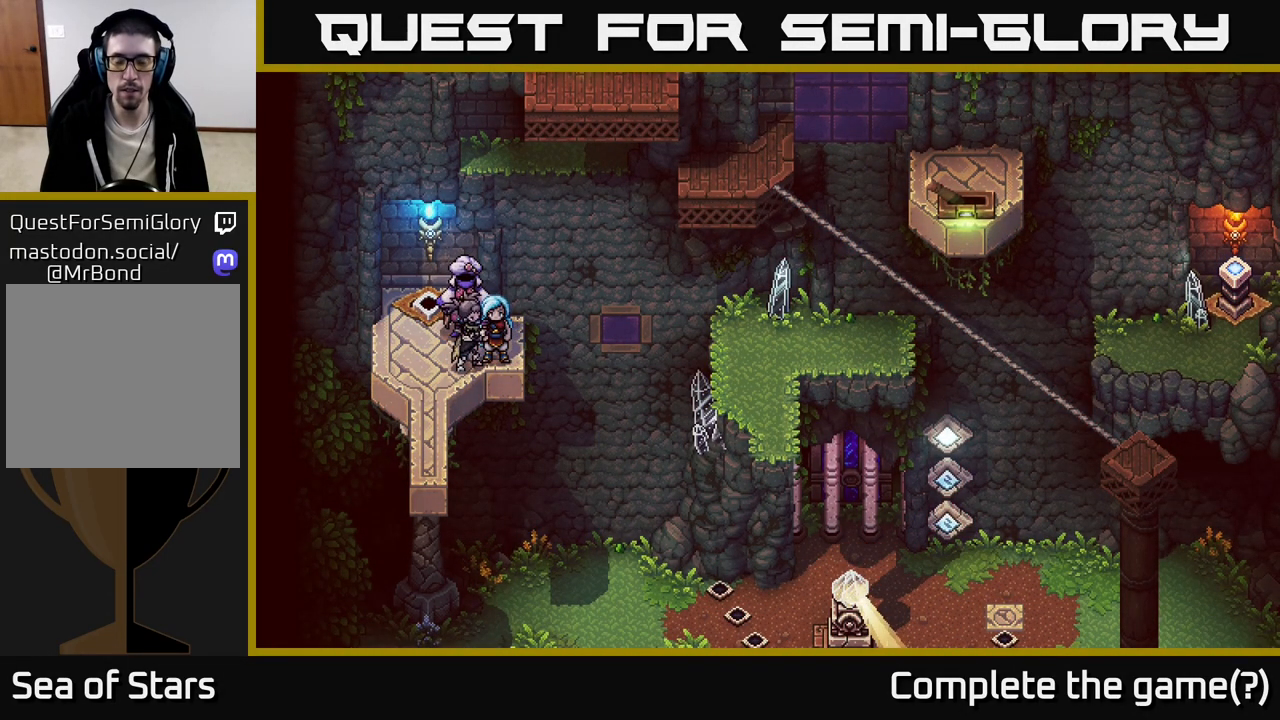
{"buttons": [], "left_stick": "center", "right_stick": "center", "events": []}
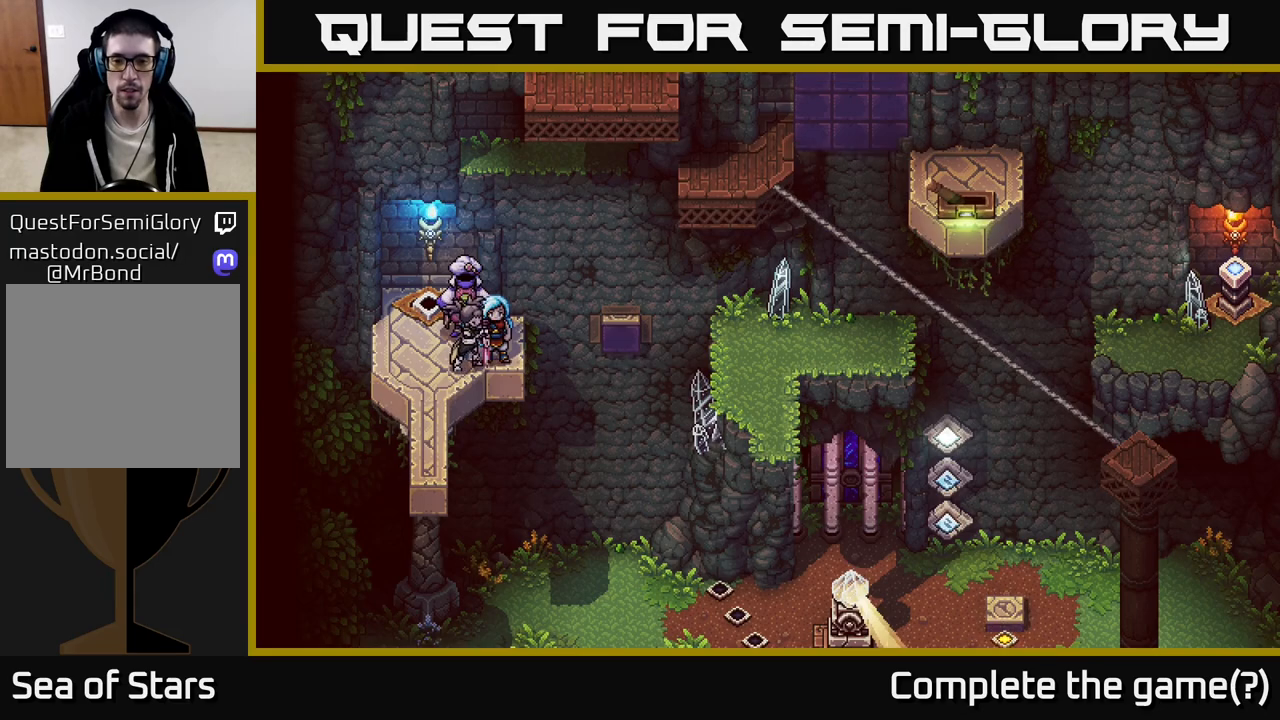
{"buttons": [], "left_stick": "center", "right_stick": "center", "events": []}
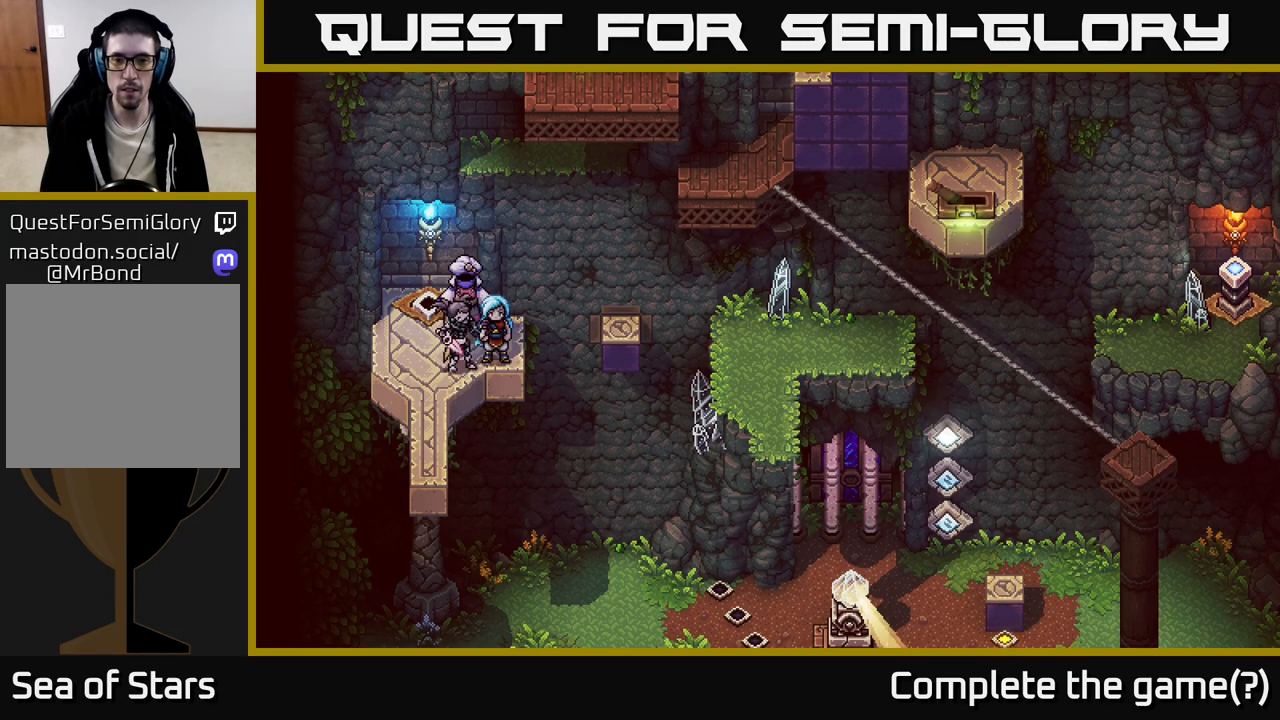
{"buttons": [], "left_stick": "up-right", "right_stick": "center", "events": [[300, "left_stick", "up-right"]]}
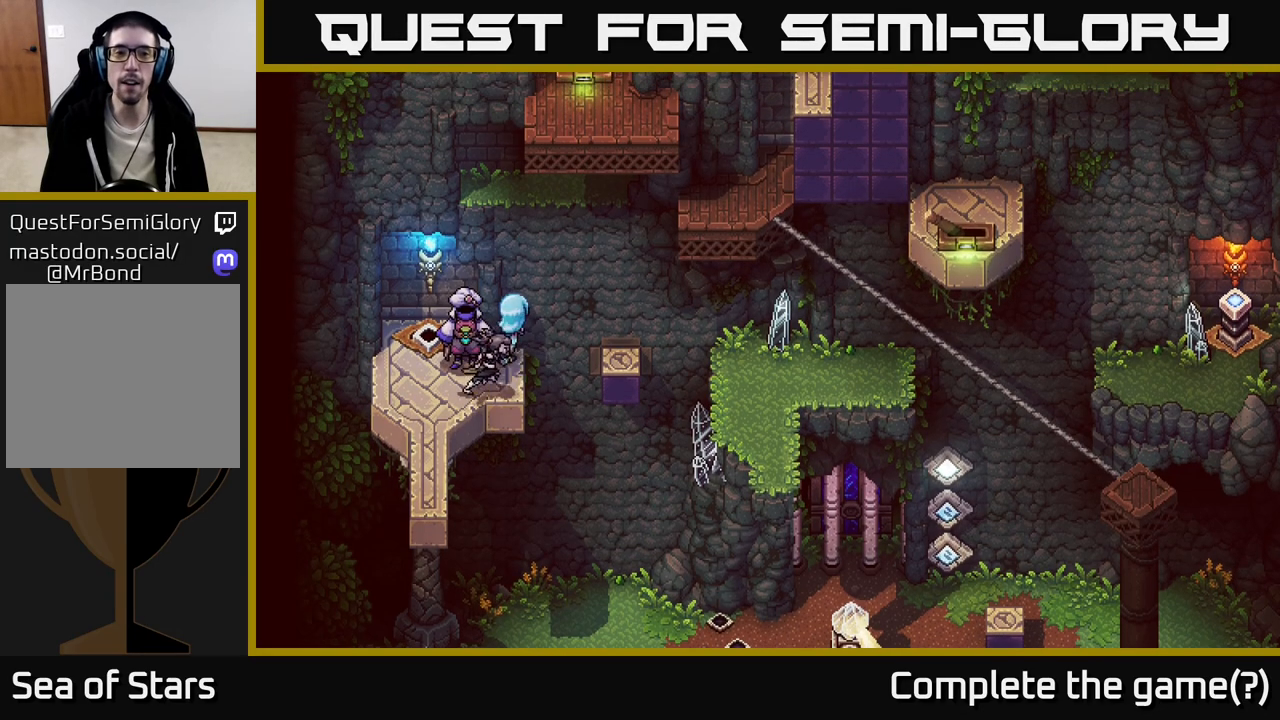
{"buttons": [], "left_stick": "right", "right_stick": "center", "events": [[117, "left_stick", "right"], [217, "A", "down"], [367, "A", "up"]]}
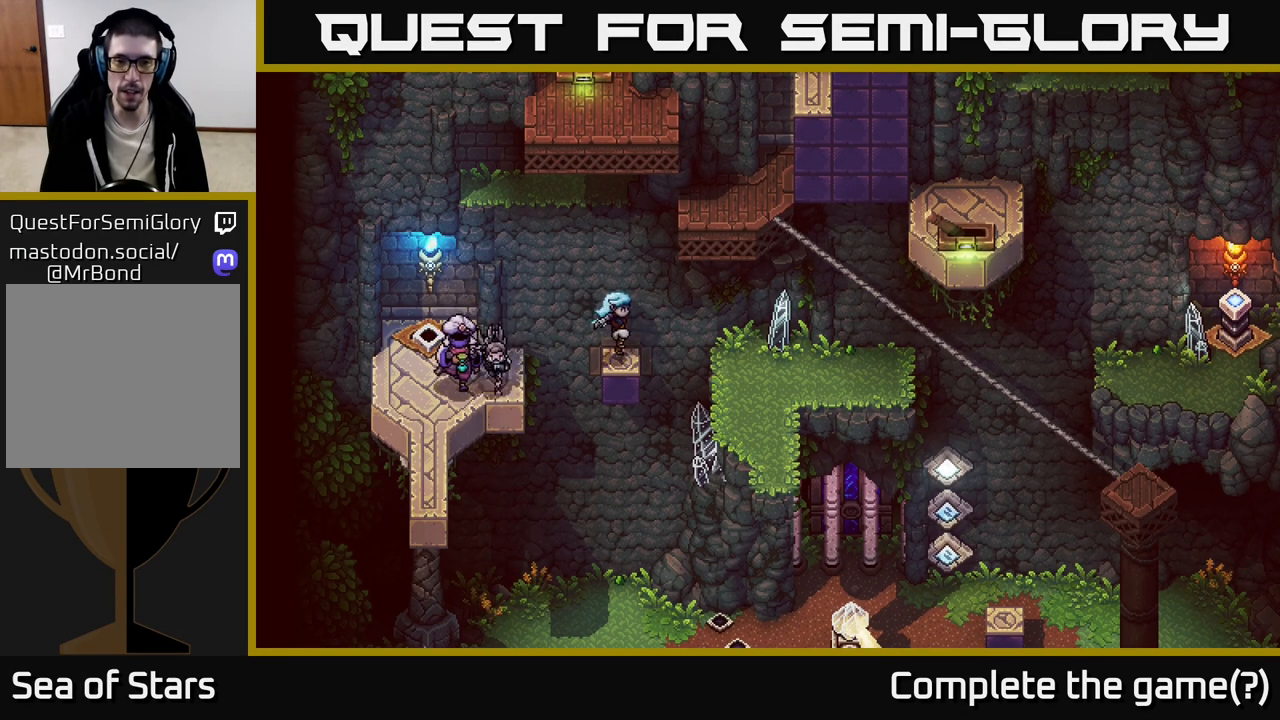
{"buttons": [], "left_stick": "down-right", "right_stick": "center", "events": [[117, "A", "down"], [250, "A", "up"], [483, "left_stick", "down-right"]]}
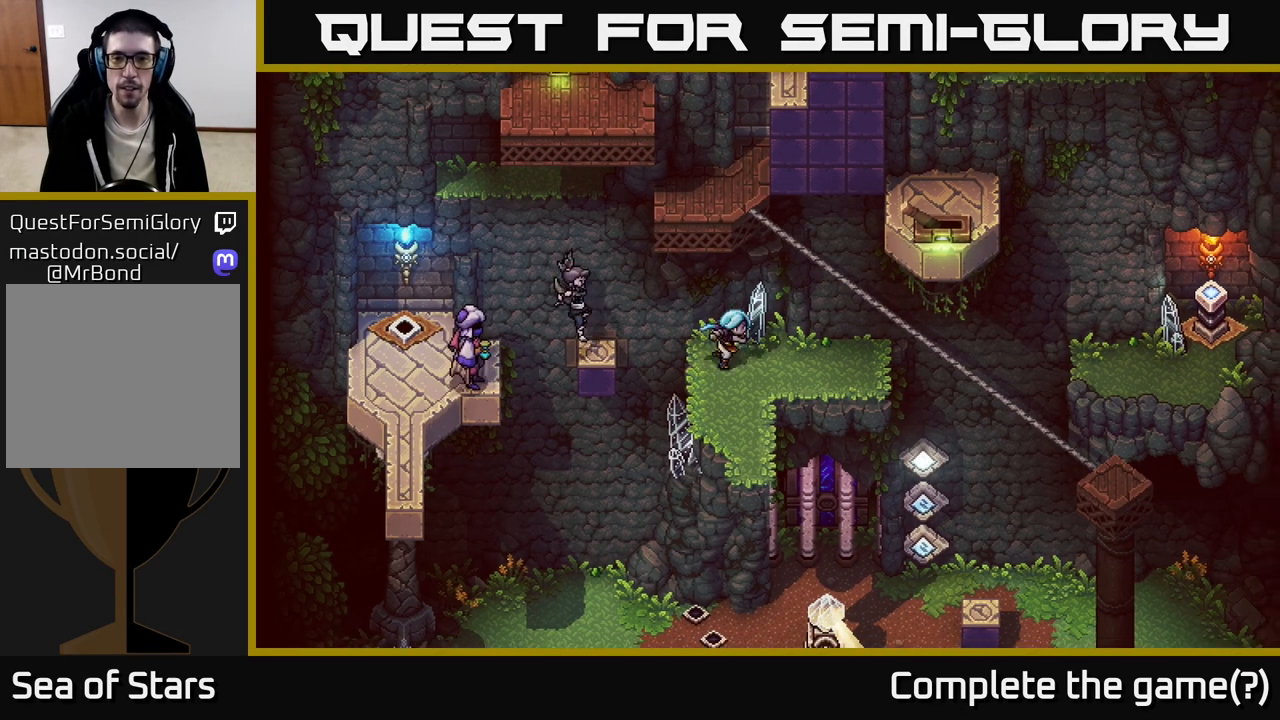
{"buttons": [], "left_stick": "center", "right_stick": "center", "events": [[183, "left_stick", "right"], [500, "left_stick", "center"]]}
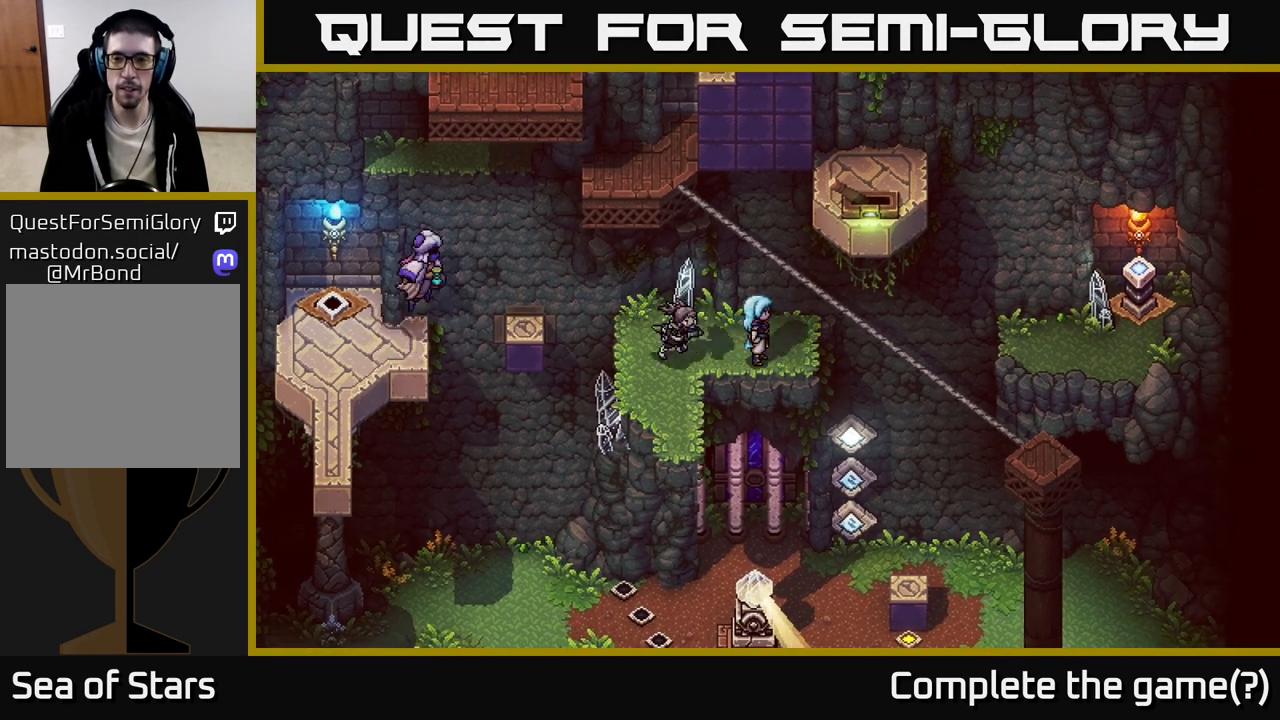
{"buttons": [], "left_stick": "center", "right_stick": "center", "events": [[250, "left_stick", "up"], [400, "left_stick", "center"]]}
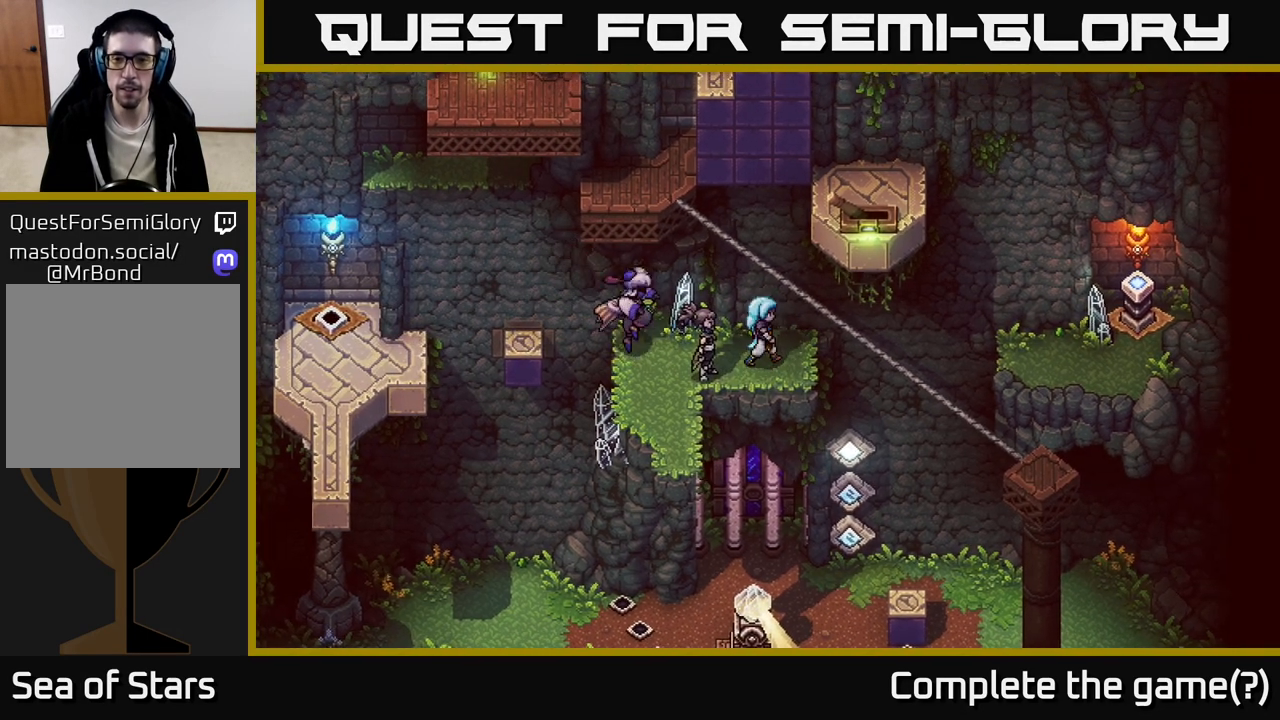
{"buttons": [], "left_stick": "center", "right_stick": "center", "events": [[17, "left_stick", "right"], [200, "left_stick", "center"]]}
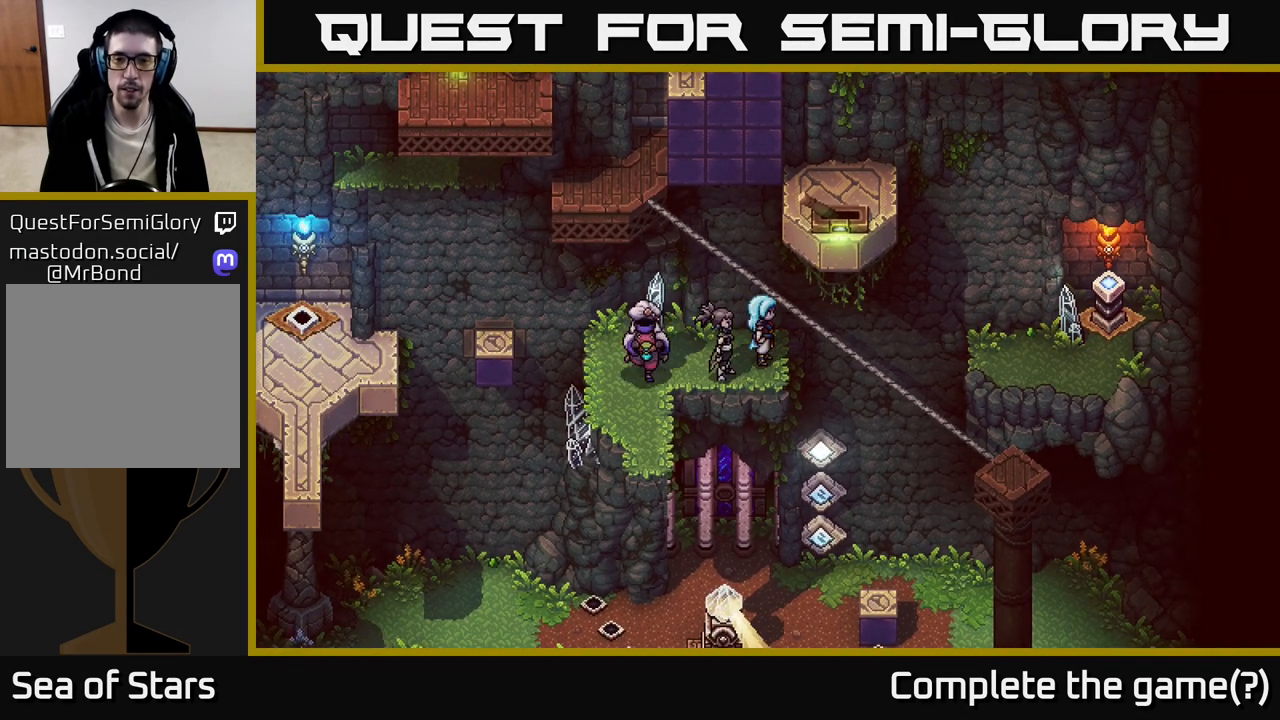
{"buttons": [], "left_stick": "center", "right_stick": "down", "events": [[50, "left_stick", "left"], [200, "left_stick", "center"], [450, "right_stick", "down"]]}
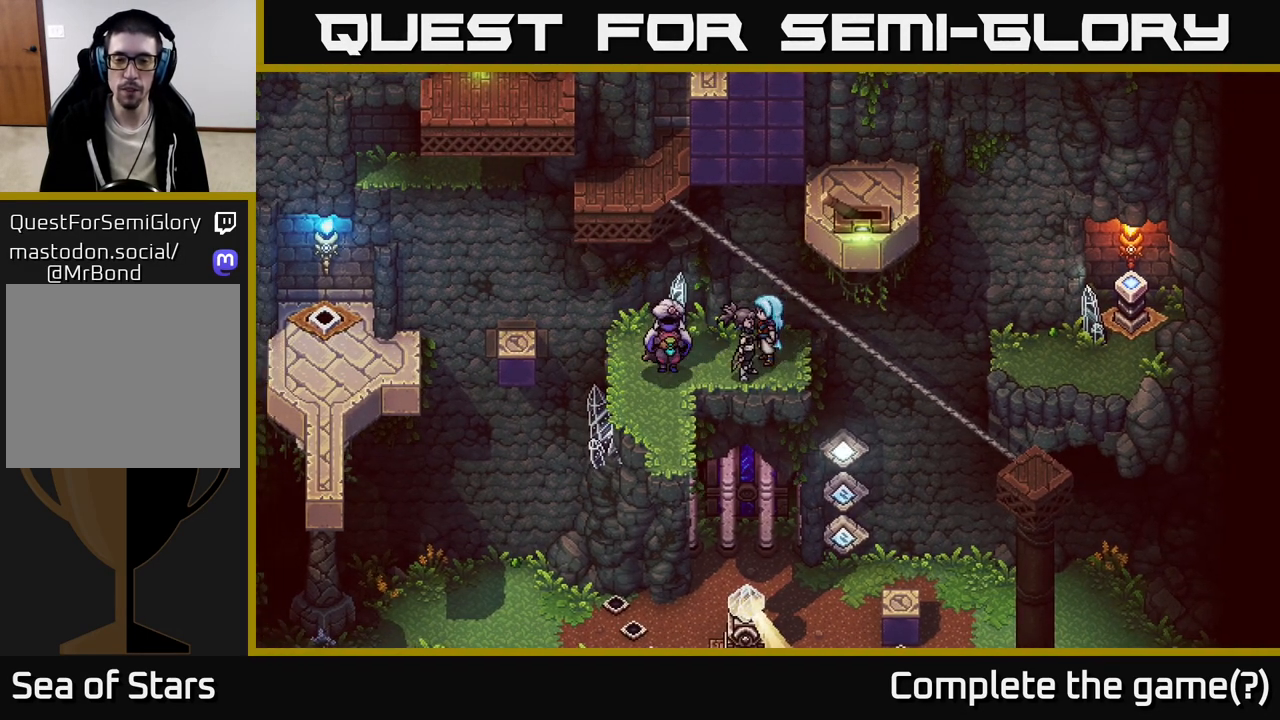
{"buttons": [], "left_stick": "center", "right_stick": "center", "events": [[217, "right_stick", "center"]]}
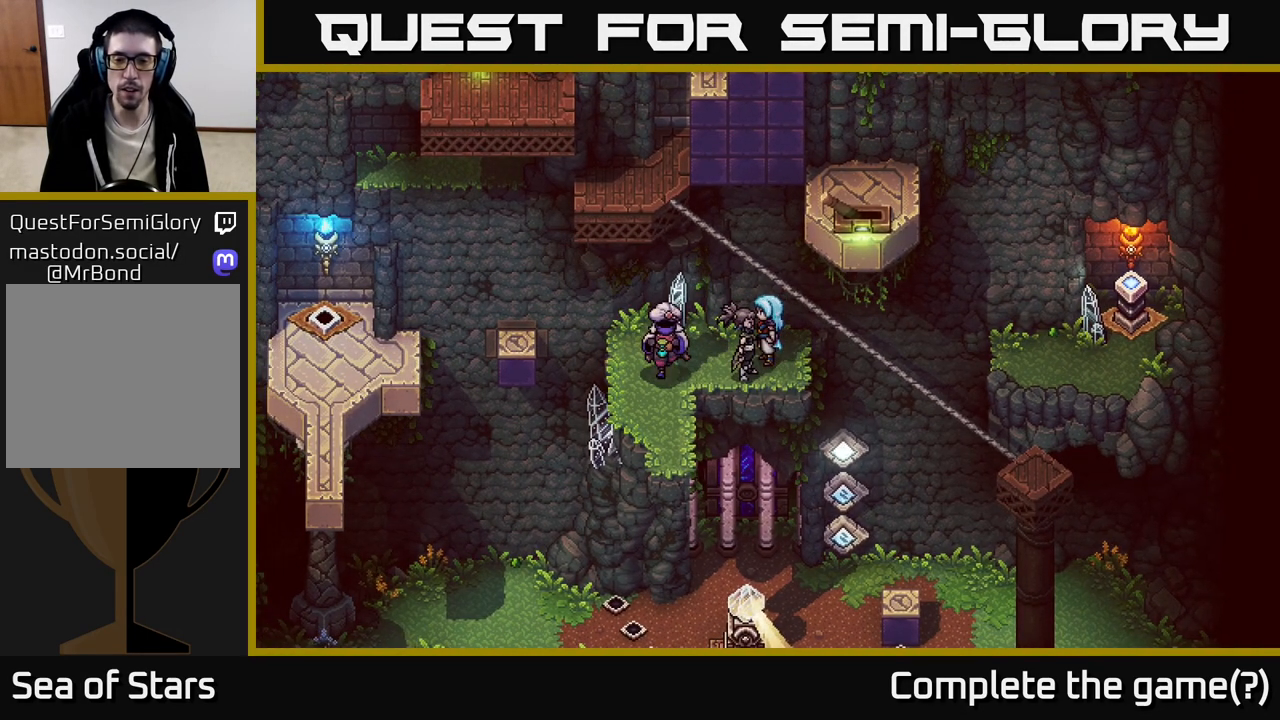
{"buttons": [], "left_stick": "center", "right_stick": "center", "events": []}
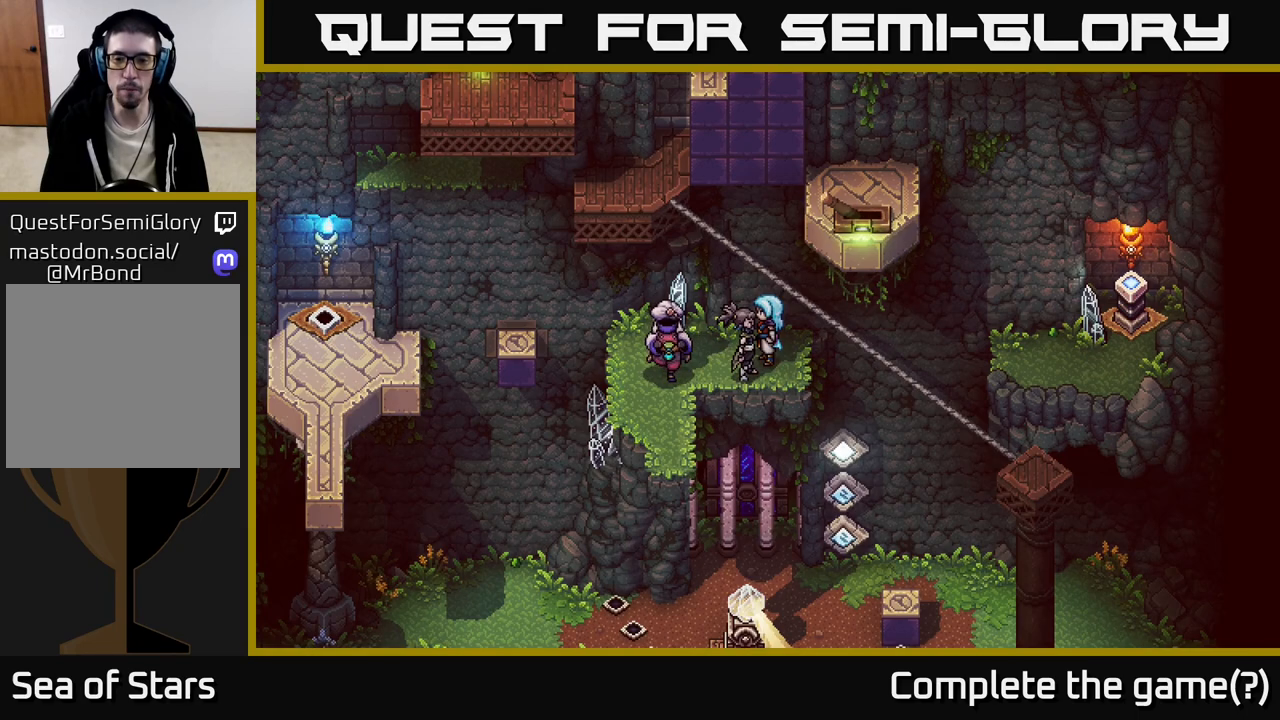
{"buttons": [], "left_stick": "center", "right_stick": "center", "events": []}
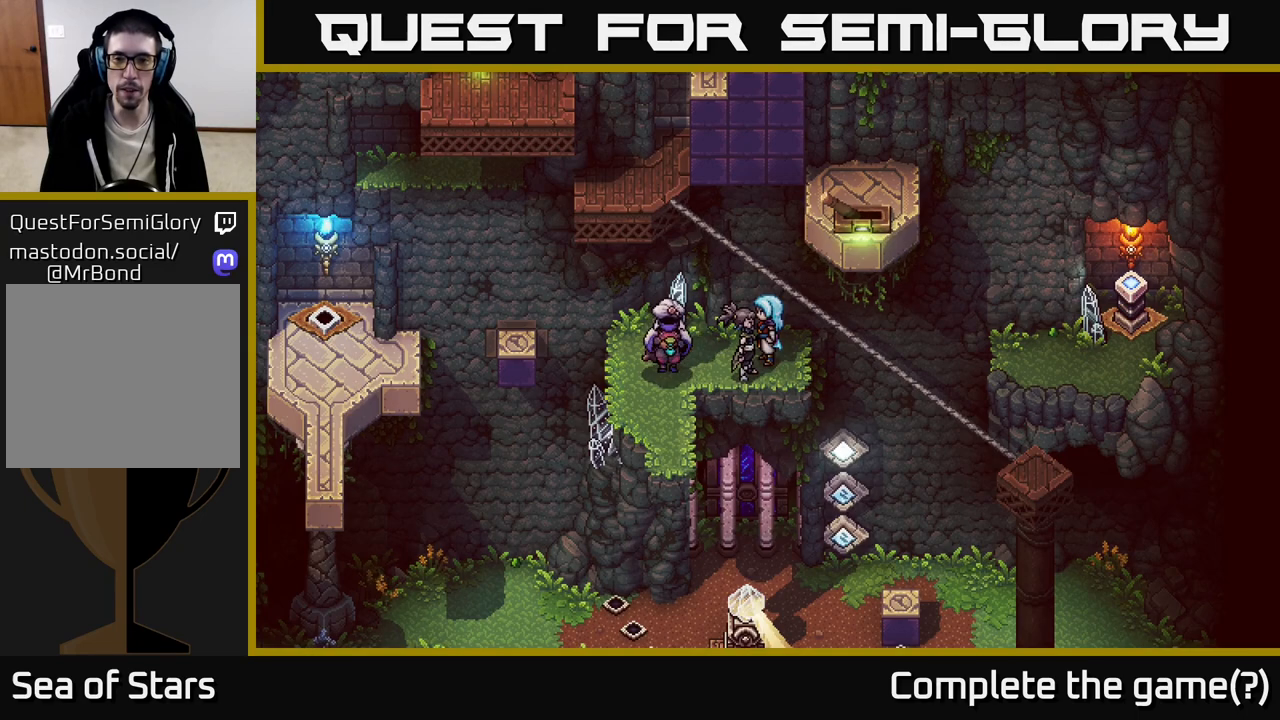
{"buttons": [], "left_stick": "center", "right_stick": "center", "events": []}
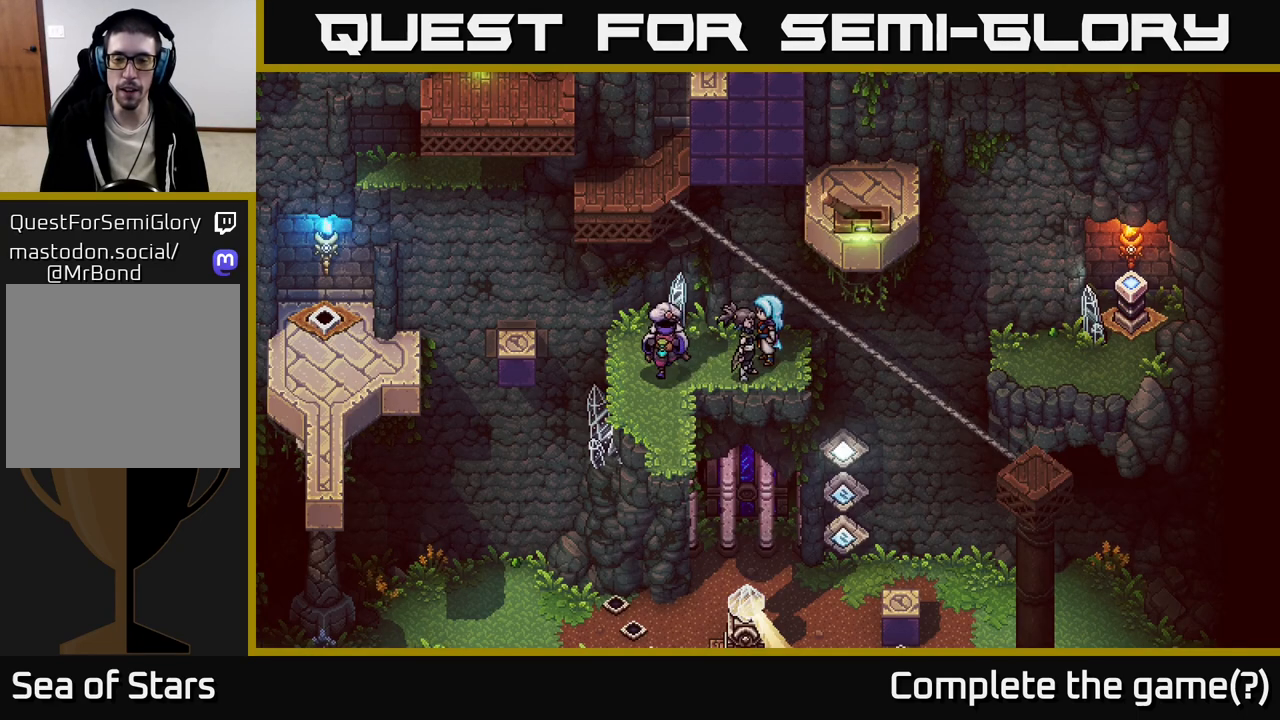
{"buttons": ["B"], "left_stick": "right", "right_stick": "center", "events": [[350, "left_stick", "right"], [467, "B", "down"]]}
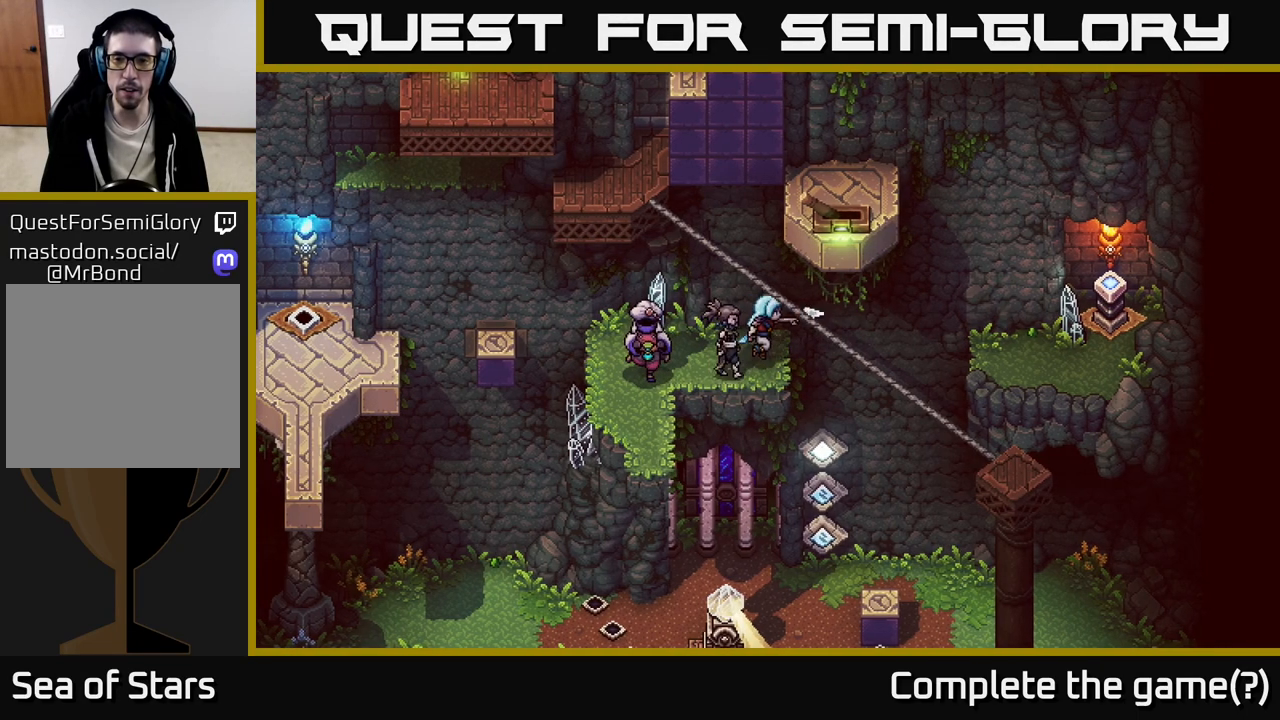
{"buttons": [], "left_stick": "center", "right_stick": "center", "events": [[117, "left_stick", "center"], [133, "B", "up"]]}
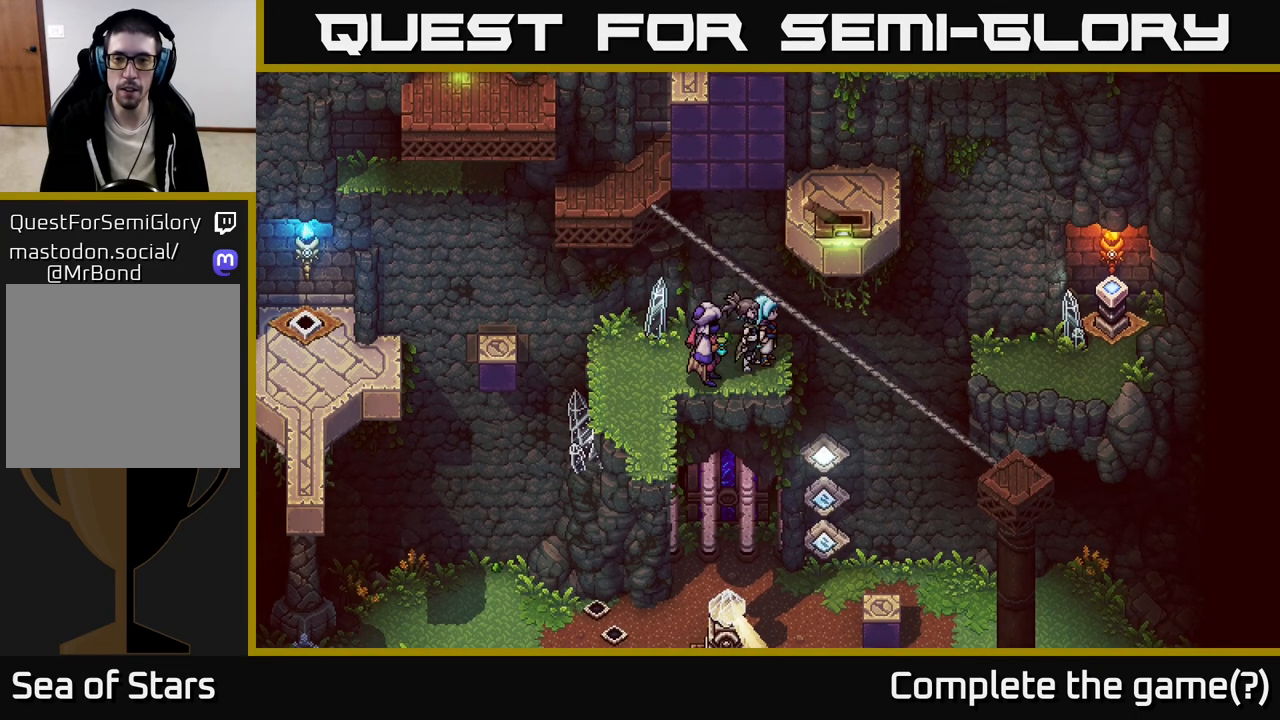
{"buttons": [], "left_stick": "center", "right_stick": "center", "events": [[300, "left_stick", "left"], [500, "left_stick", "center"]]}
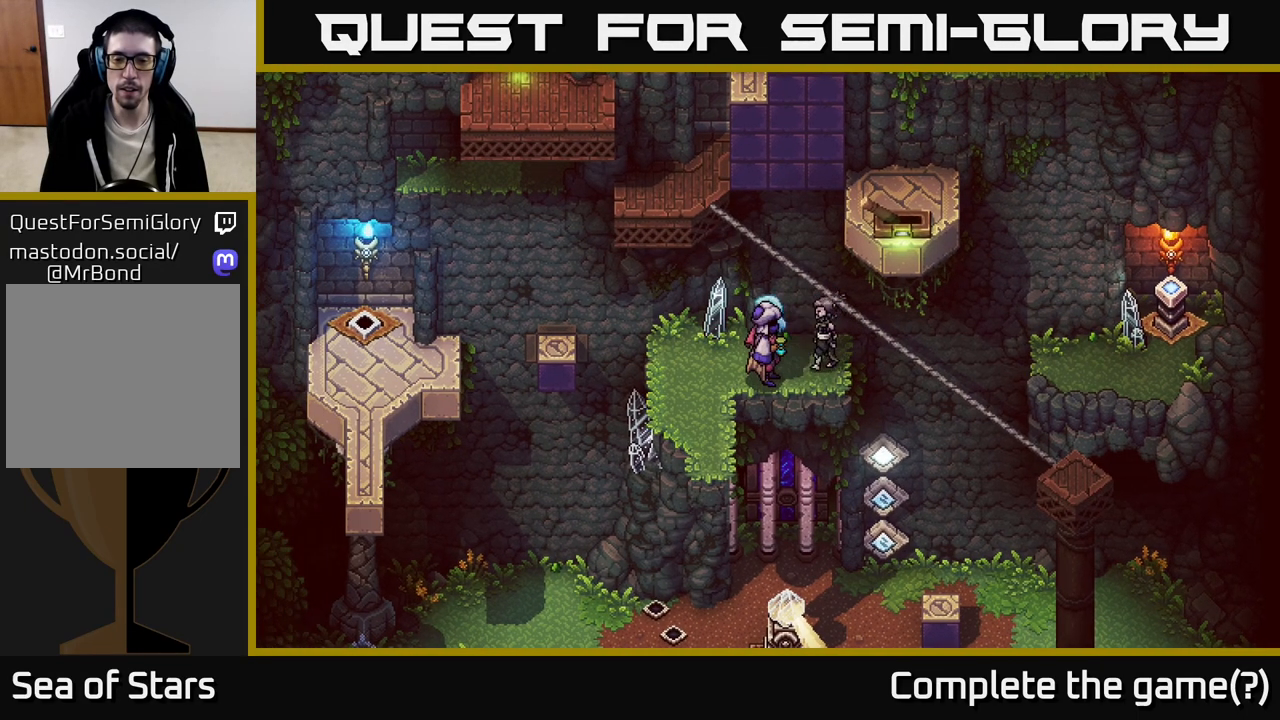
{"buttons": [], "left_stick": "center", "right_stick": "center", "events": [[233, "L2", "down"], [483, "L2", "up"]]}